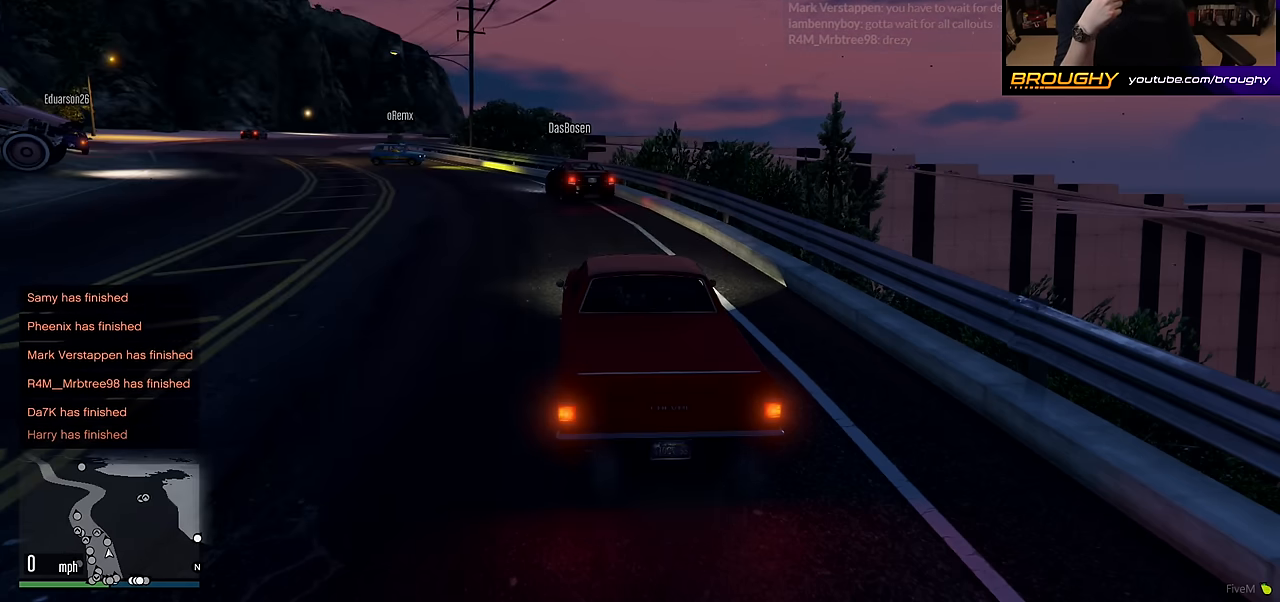
Gameplay with a controller (Xbox layout); each line is a JSON object with the inputs held at the frame after it. "events" lists button and stick changes between this image and that frame as [ms after this image, input, new state], when the widget could be followed in between.
{"buttons": [], "left_stick": "center", "right_stick": "center", "events": []}
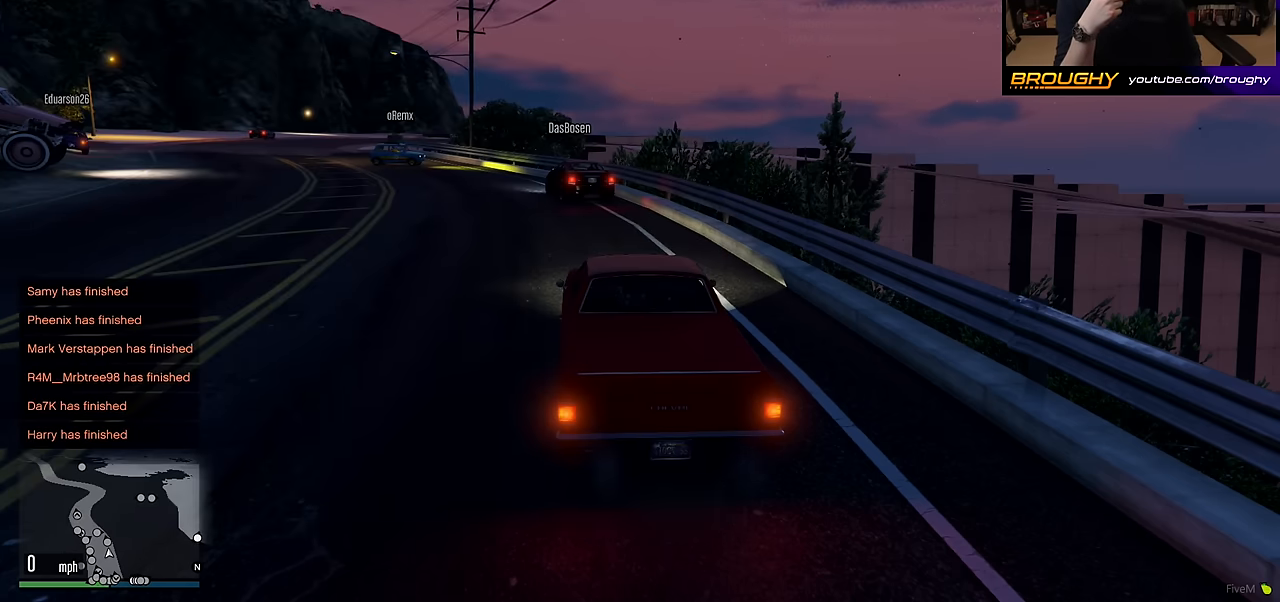
{"buttons": ["DPAD_DOWN"], "left_stick": "center", "right_stick": "center", "events": [[200, "DPAD_DOWN", "down"]]}
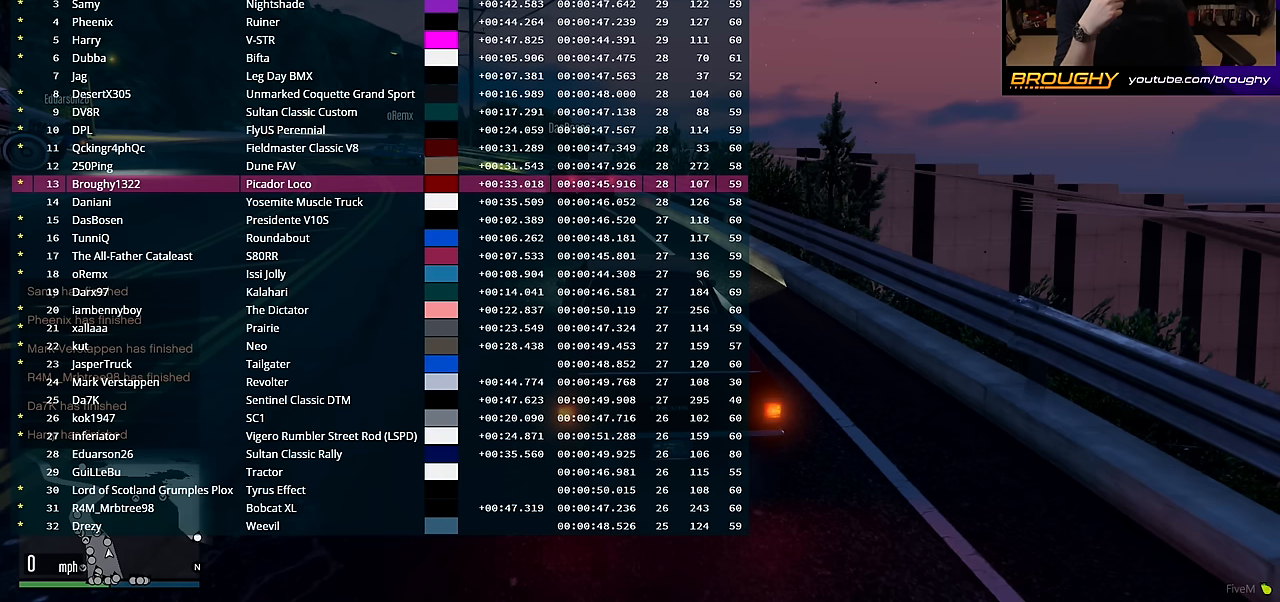
{"buttons": ["DPAD_DOWN"], "left_stick": "center", "right_stick": "center", "events": []}
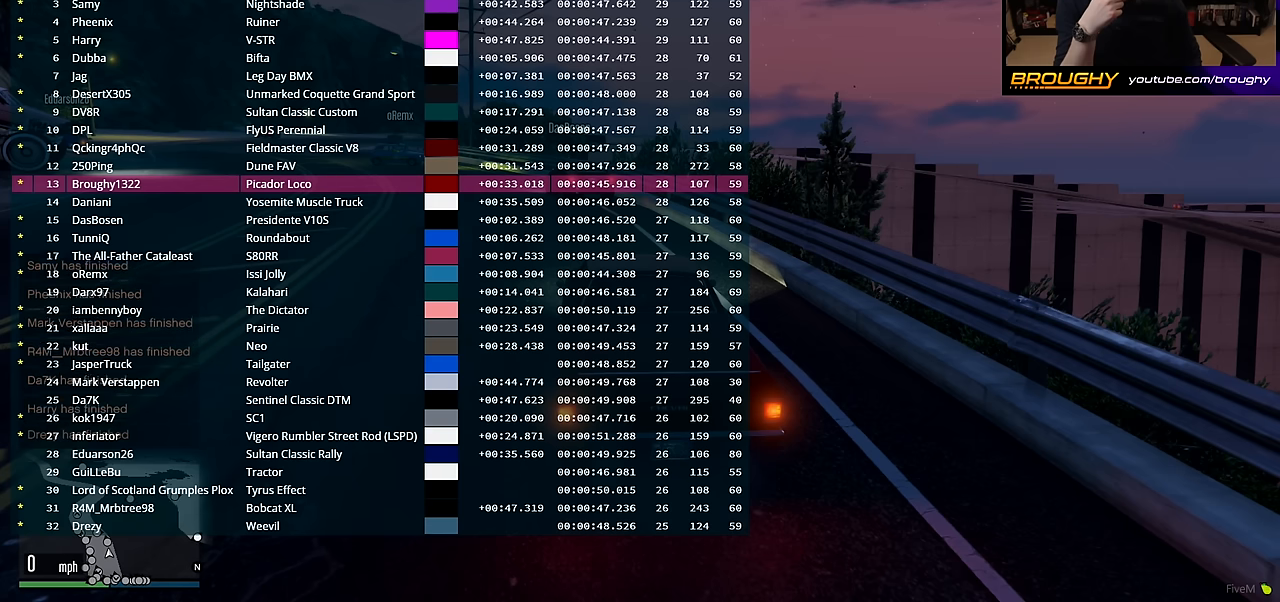
{"buttons": ["DPAD_DOWN"], "left_stick": "center", "right_stick": "center", "events": []}
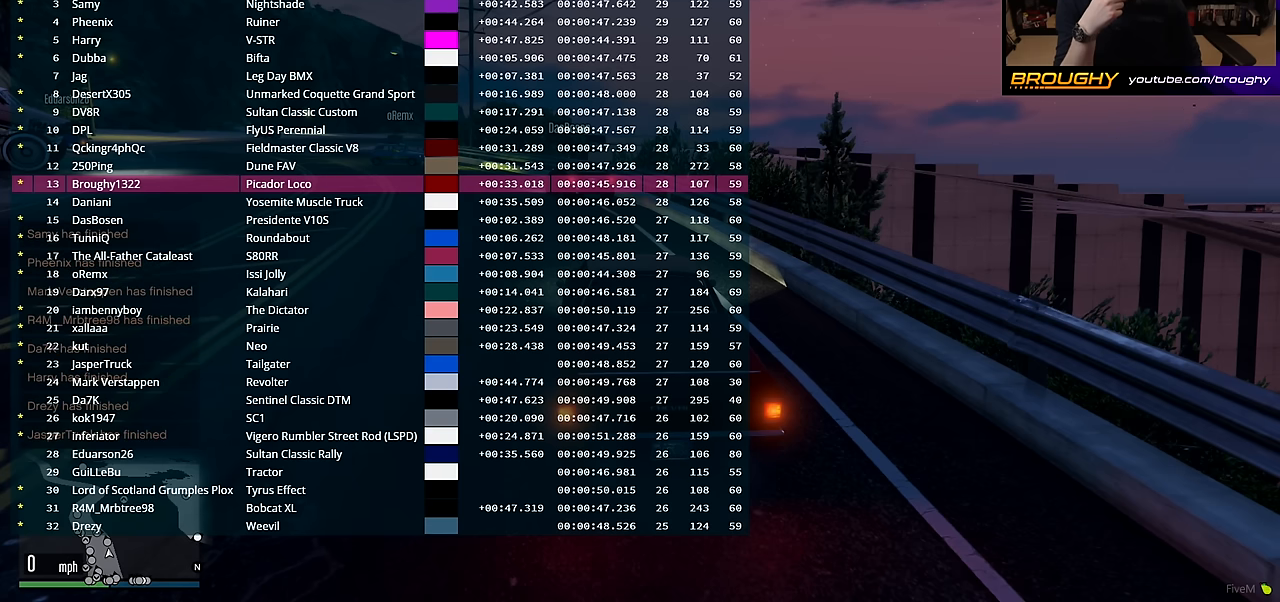
{"buttons": ["DPAD_DOWN"], "left_stick": "center", "right_stick": "center", "events": []}
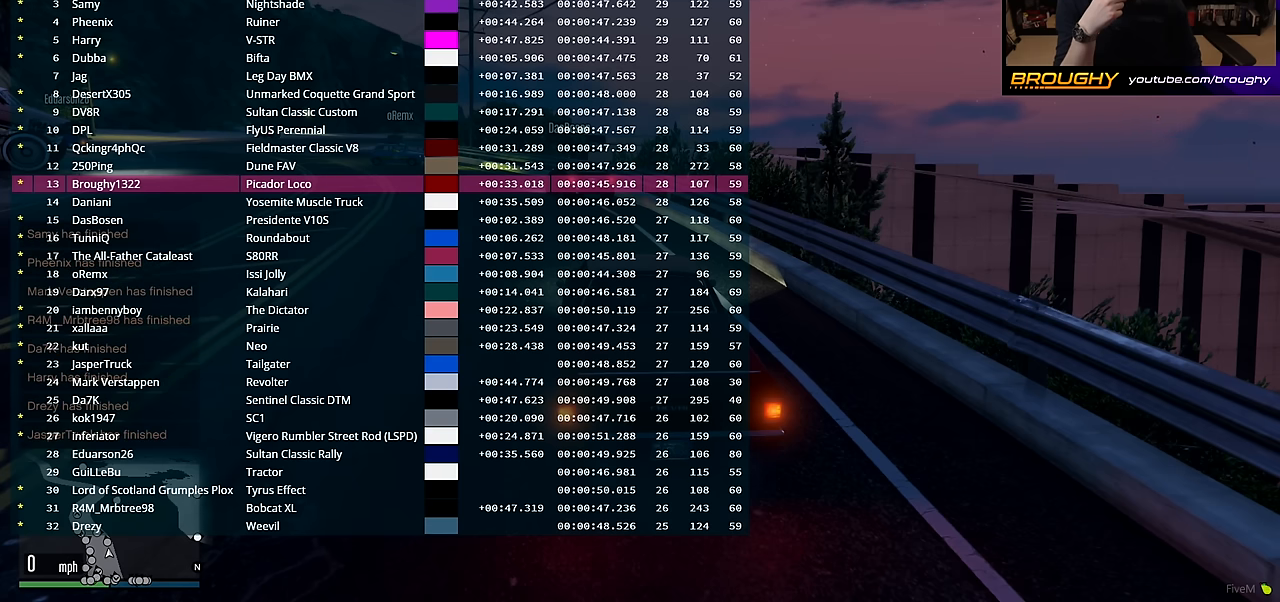
{"buttons": ["DPAD_DOWN"], "left_stick": "center", "right_stick": "center", "events": []}
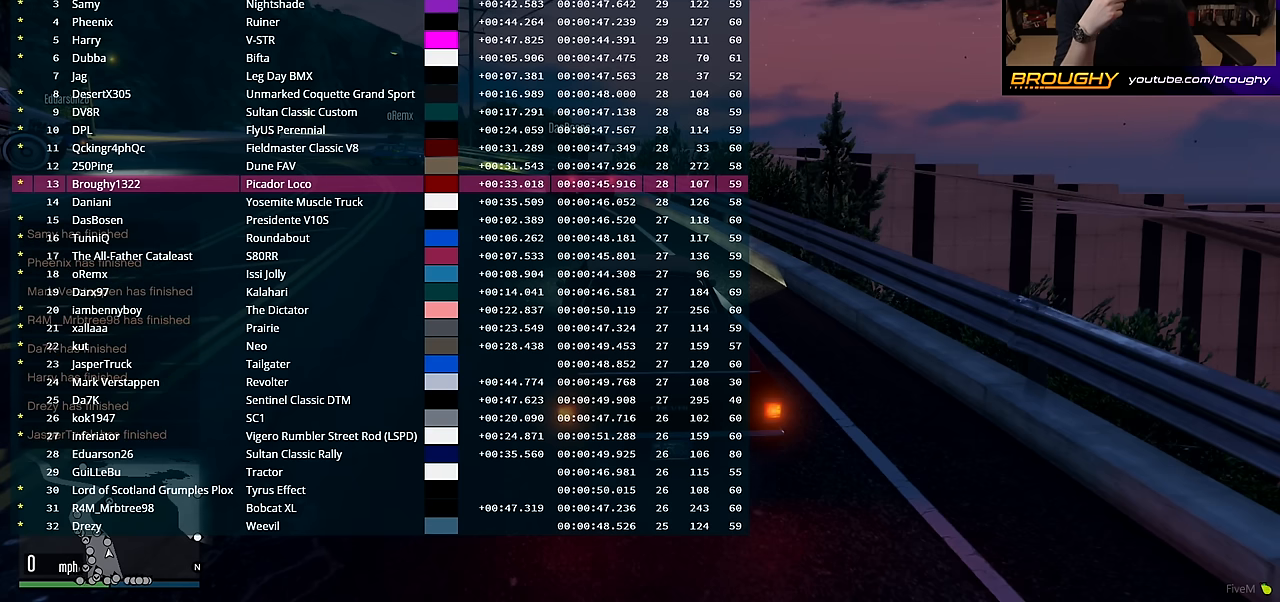
{"buttons": ["DPAD_DOWN"], "left_stick": "center", "right_stick": "center", "events": []}
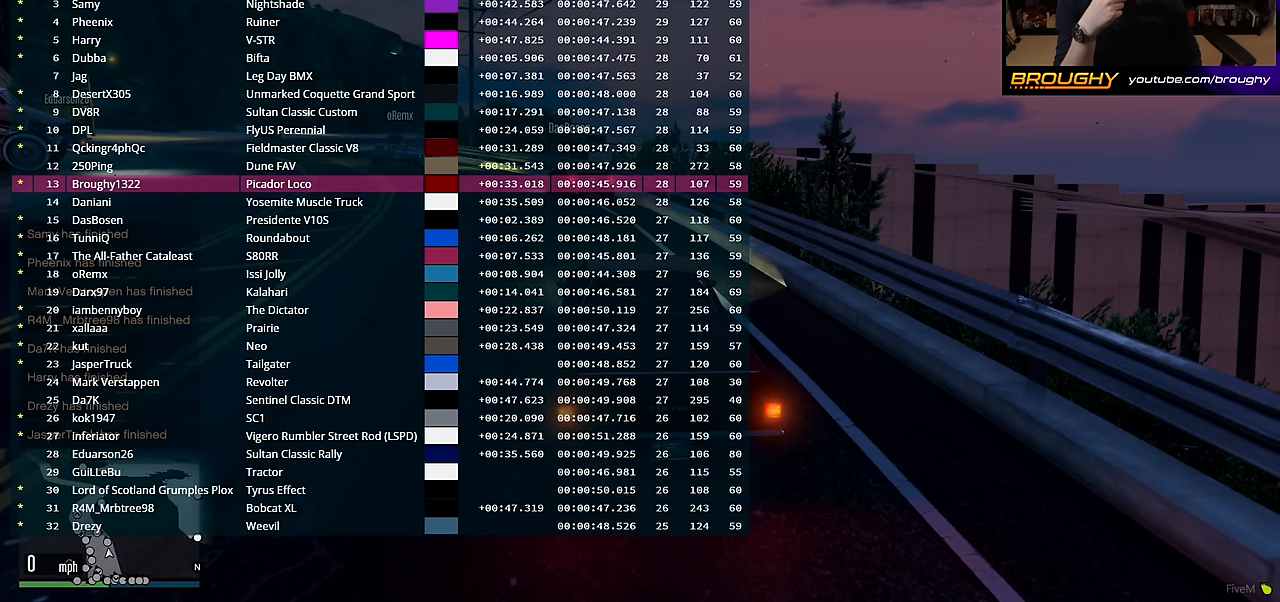
{"buttons": ["DPAD_DOWN"], "left_stick": "center", "right_stick": "center", "events": []}
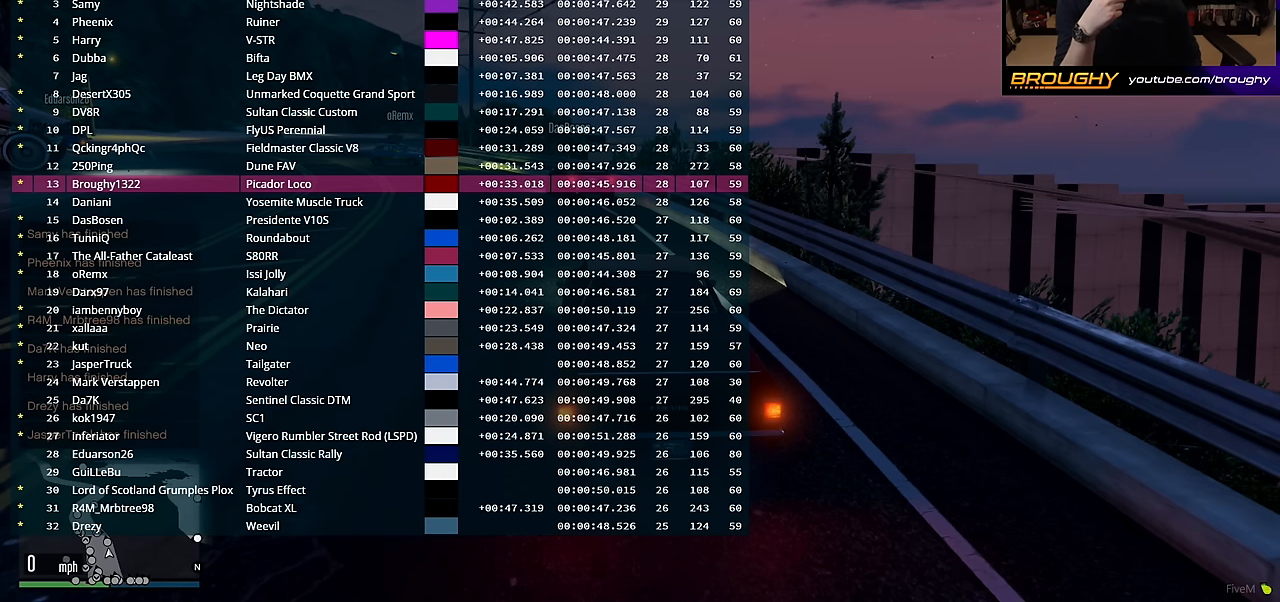
{"buttons": ["DPAD_DOWN"], "left_stick": "center", "right_stick": "center", "events": []}
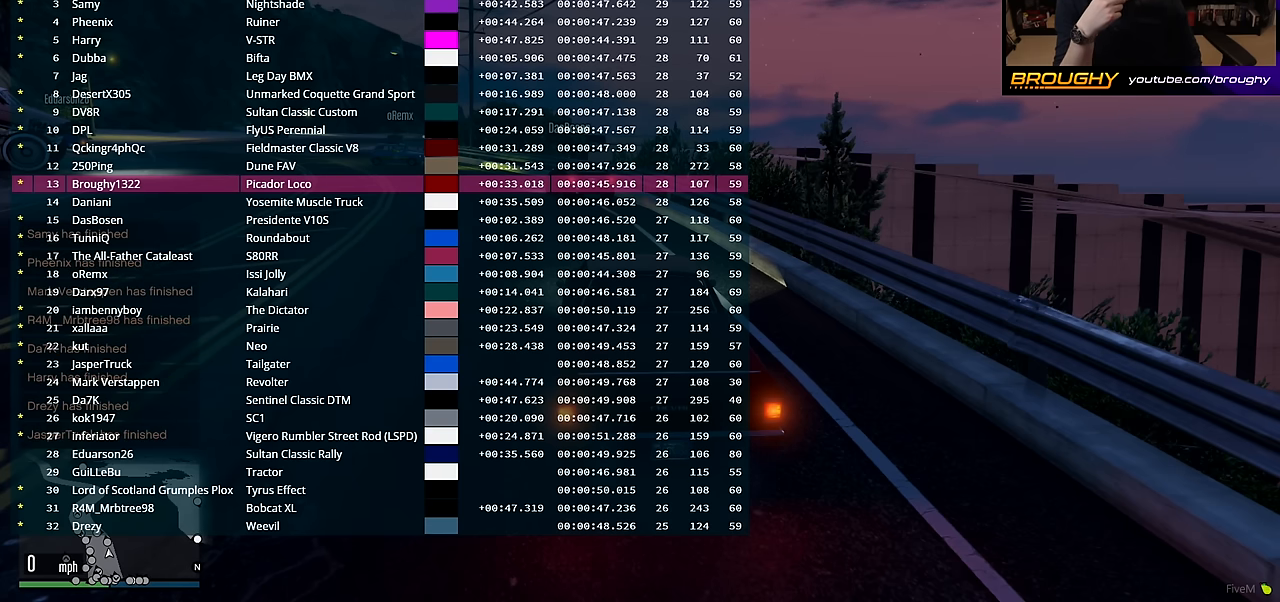
{"buttons": ["DPAD_DOWN"], "left_stick": "center", "right_stick": "center", "events": []}
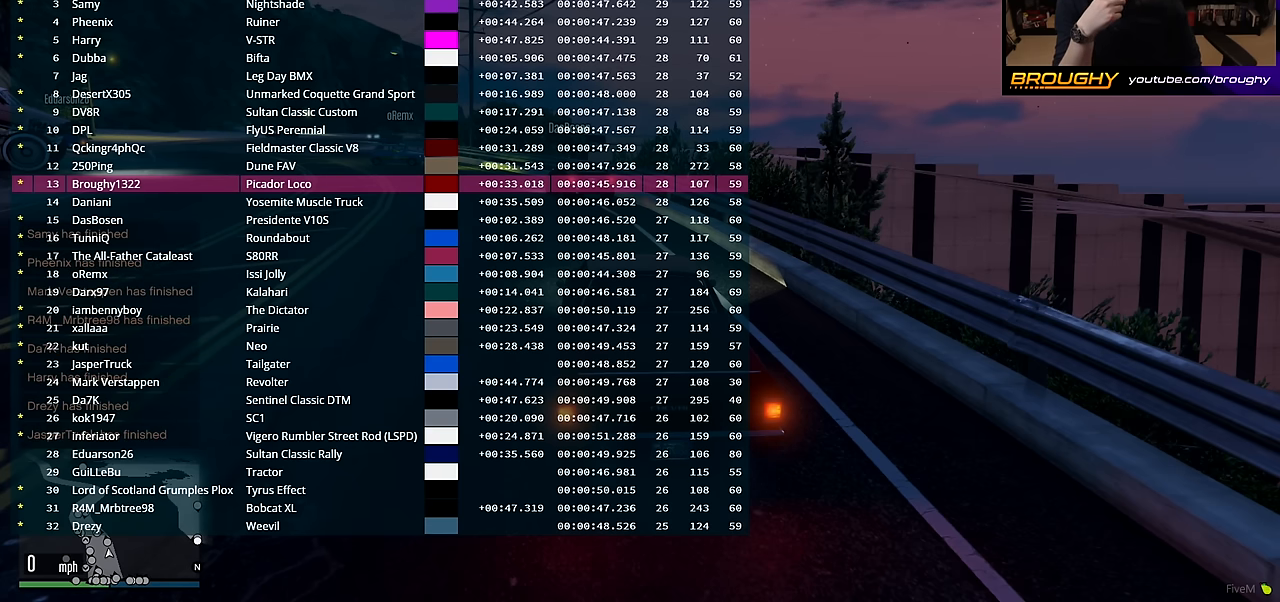
{"buttons": ["DPAD_DOWN"], "left_stick": "center", "right_stick": "center", "events": []}
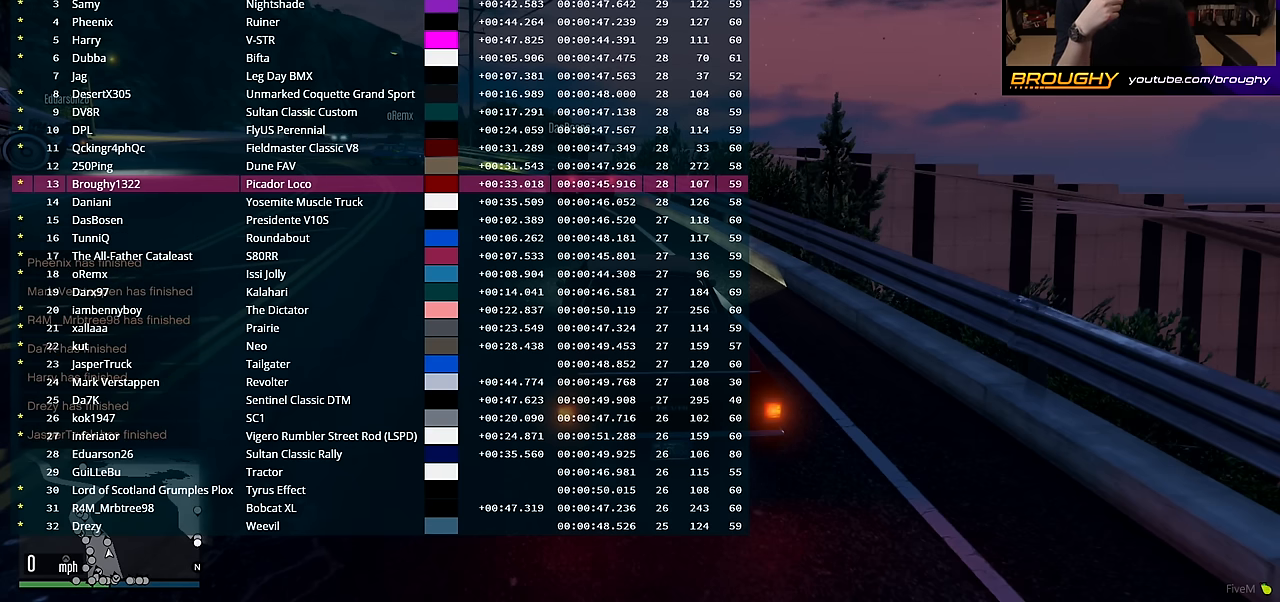
{"buttons": ["DPAD_DOWN"], "left_stick": "center", "right_stick": "center", "events": []}
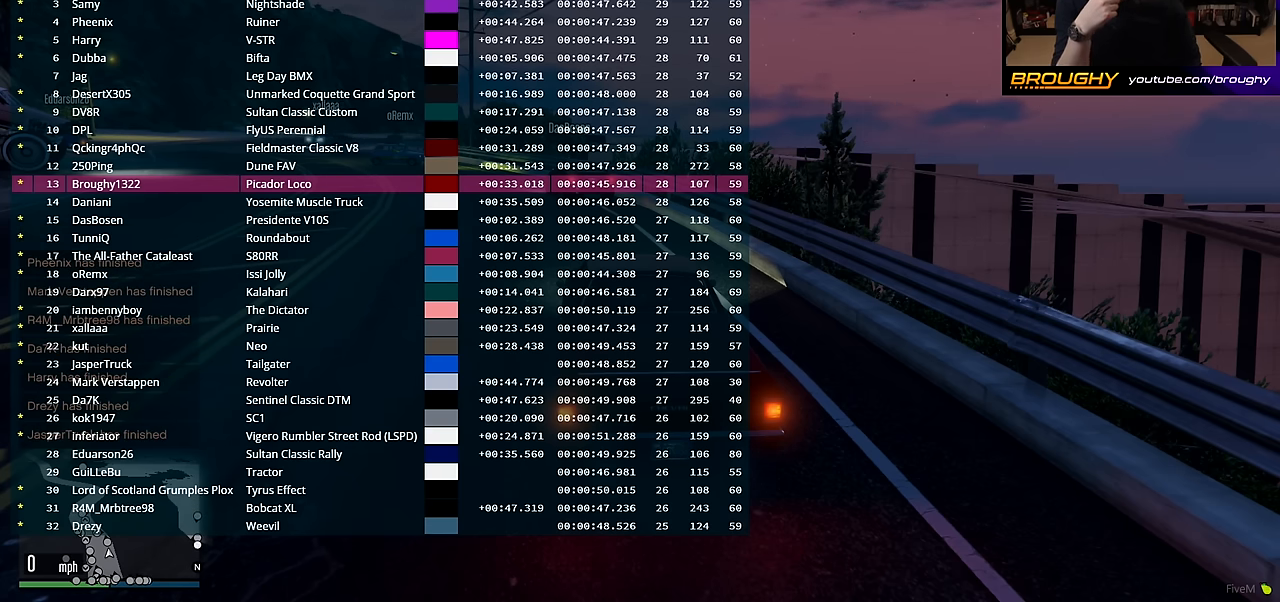
{"buttons": ["DPAD_DOWN"], "left_stick": "center", "right_stick": "center", "events": []}
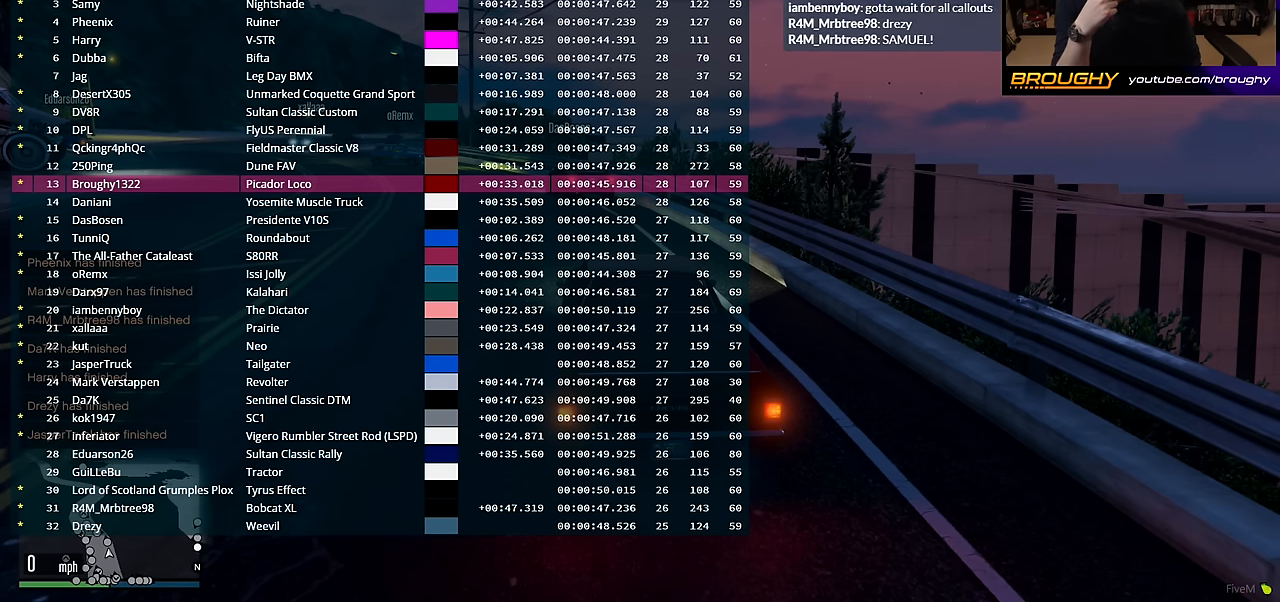
{"buttons": ["DPAD_DOWN"], "left_stick": "center", "right_stick": "center", "events": []}
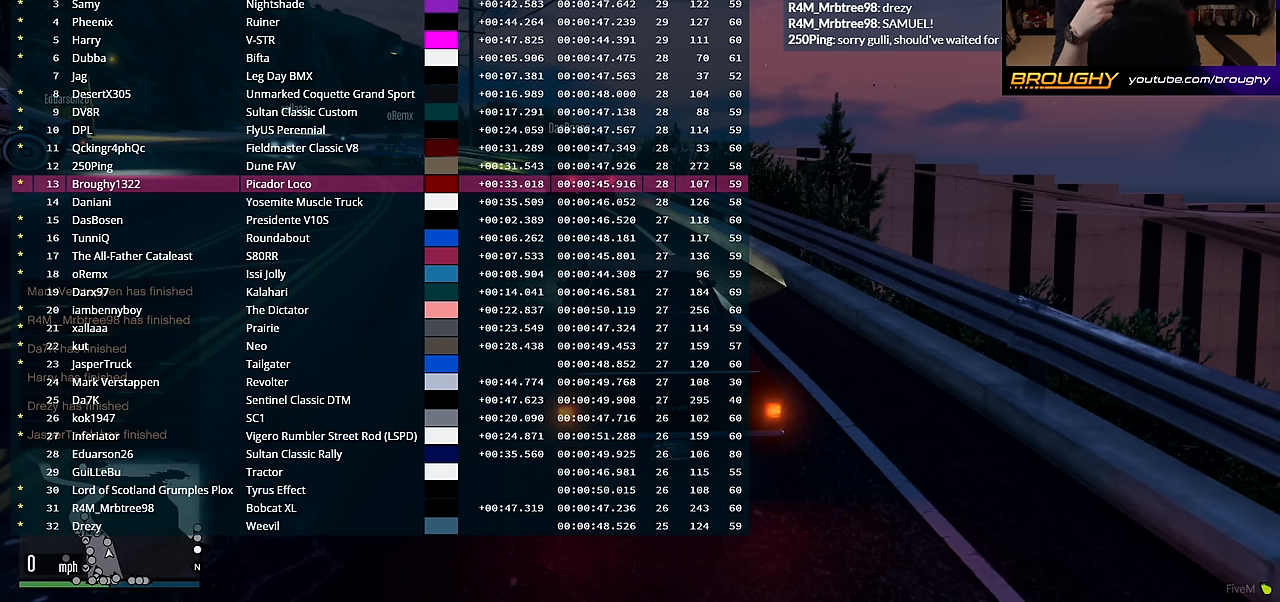
{"buttons": ["DPAD_DOWN"], "left_stick": "center", "right_stick": "center", "events": []}
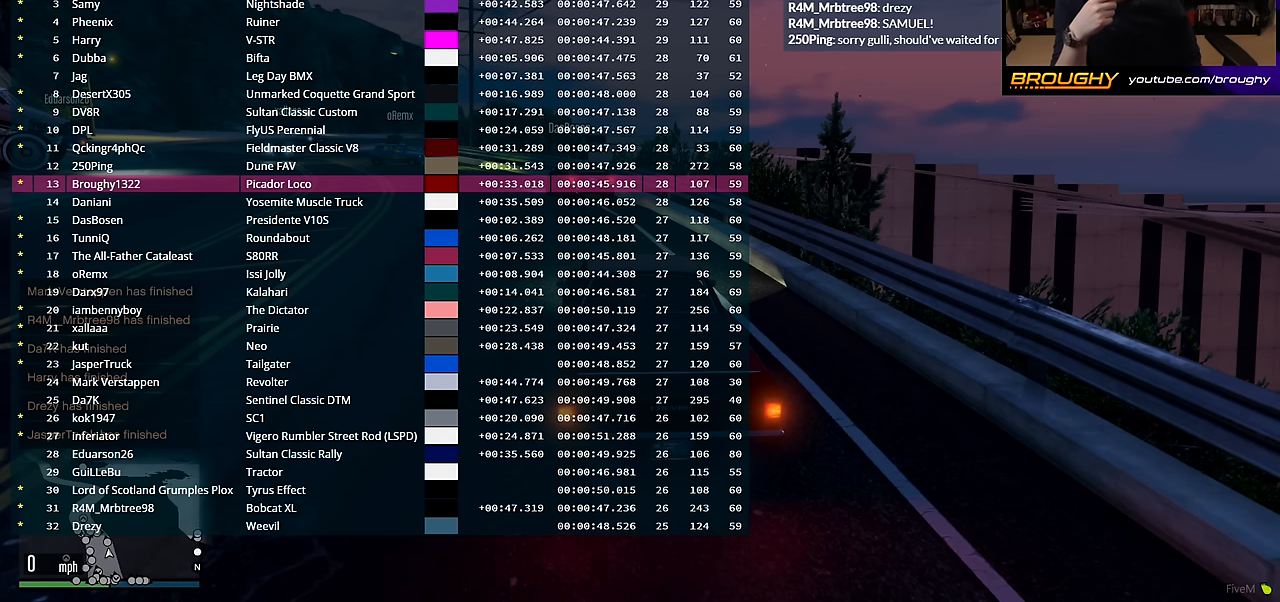
{"buttons": ["DPAD_DOWN"], "left_stick": "center", "right_stick": "center", "events": []}
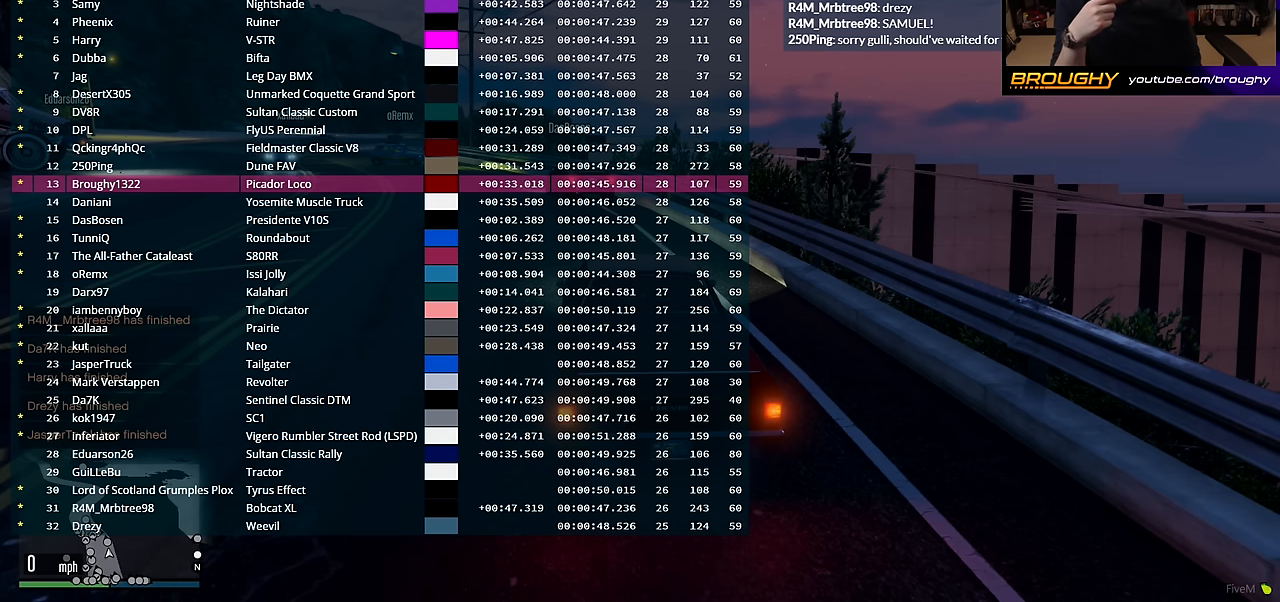
{"buttons": ["DPAD_DOWN"], "left_stick": "center", "right_stick": "center", "events": []}
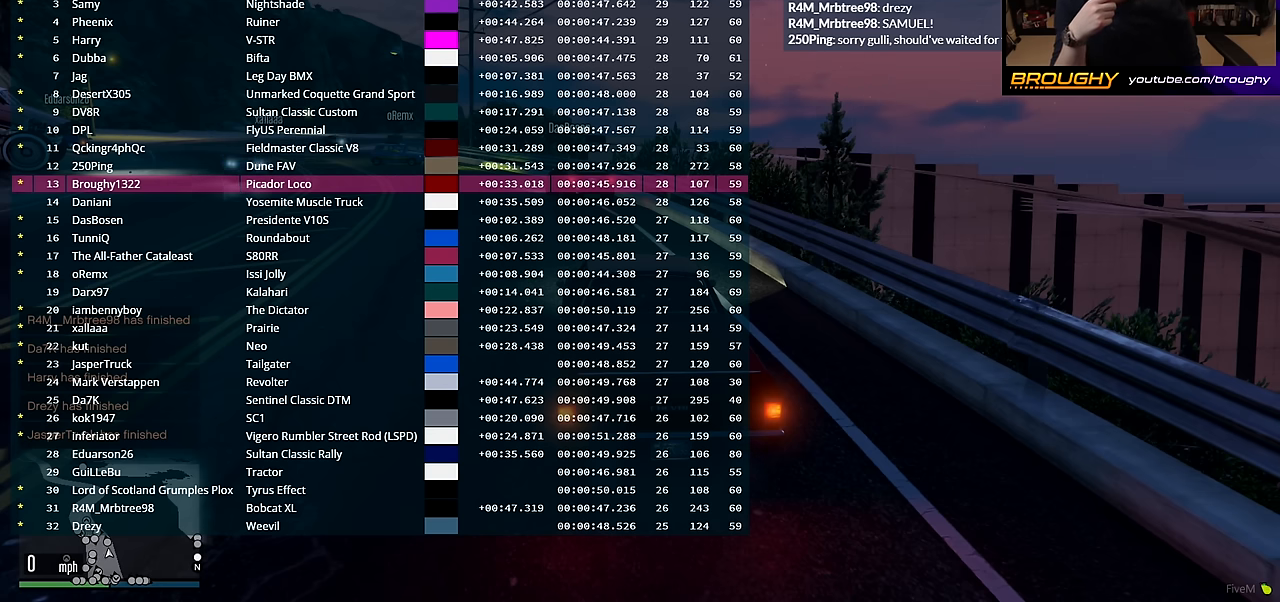
{"buttons": ["DPAD_DOWN"], "left_stick": "center", "right_stick": "center", "events": []}
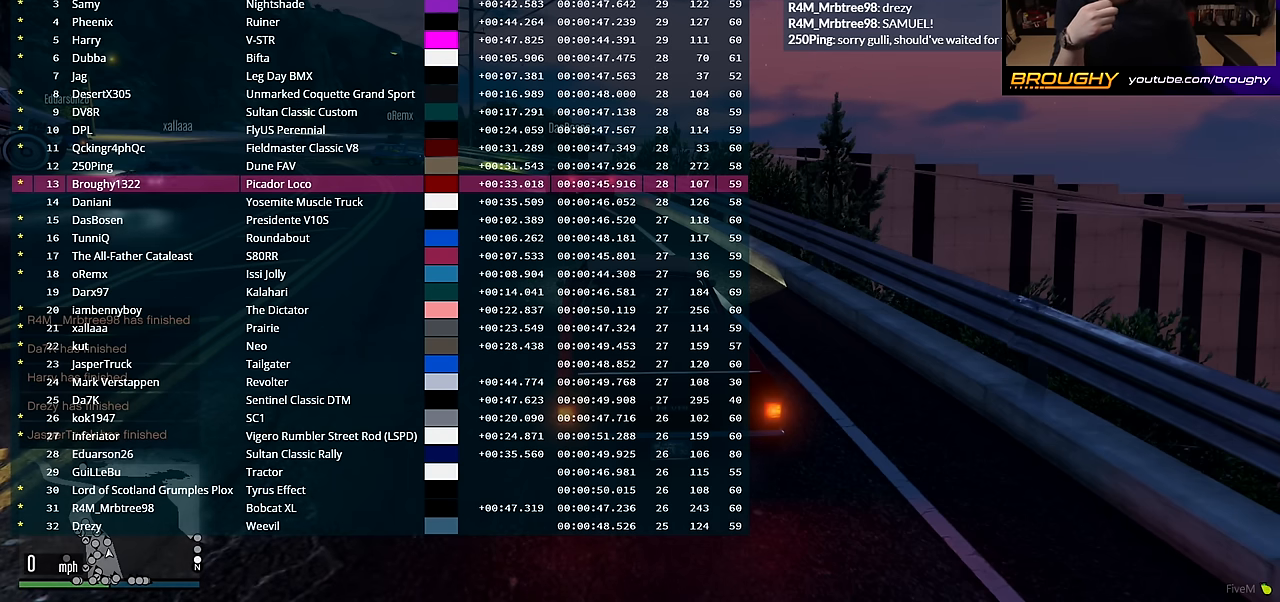
{"buttons": ["DPAD_DOWN"], "left_stick": "center", "right_stick": "center", "events": []}
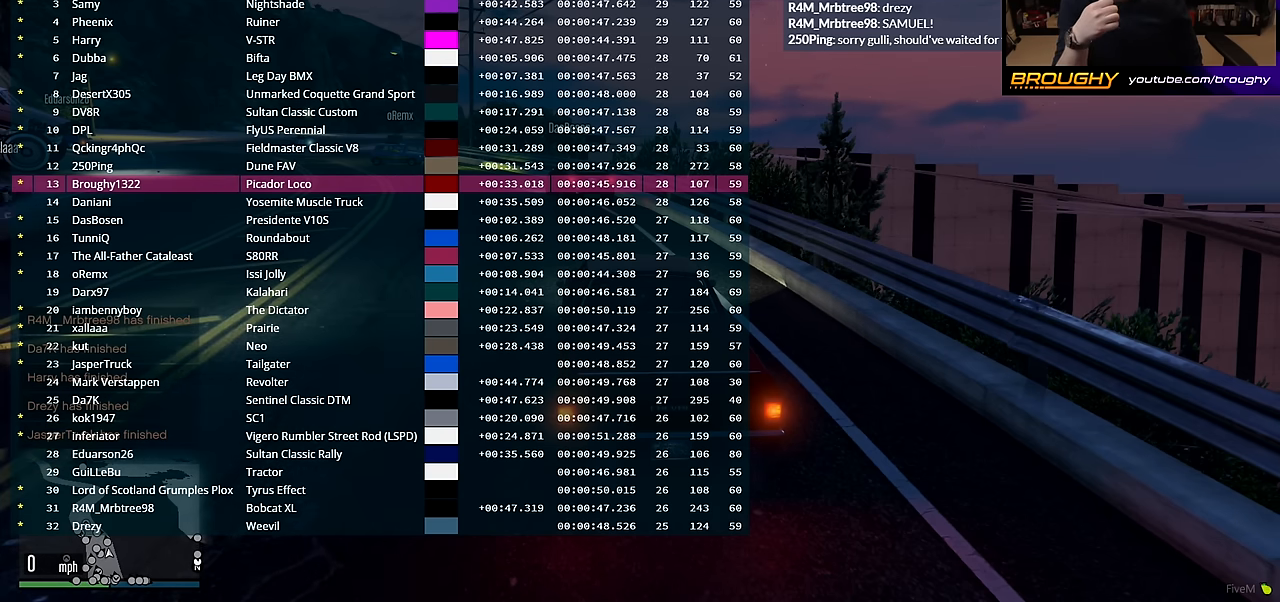
{"buttons": ["DPAD_DOWN"], "left_stick": "center", "right_stick": "center", "events": []}
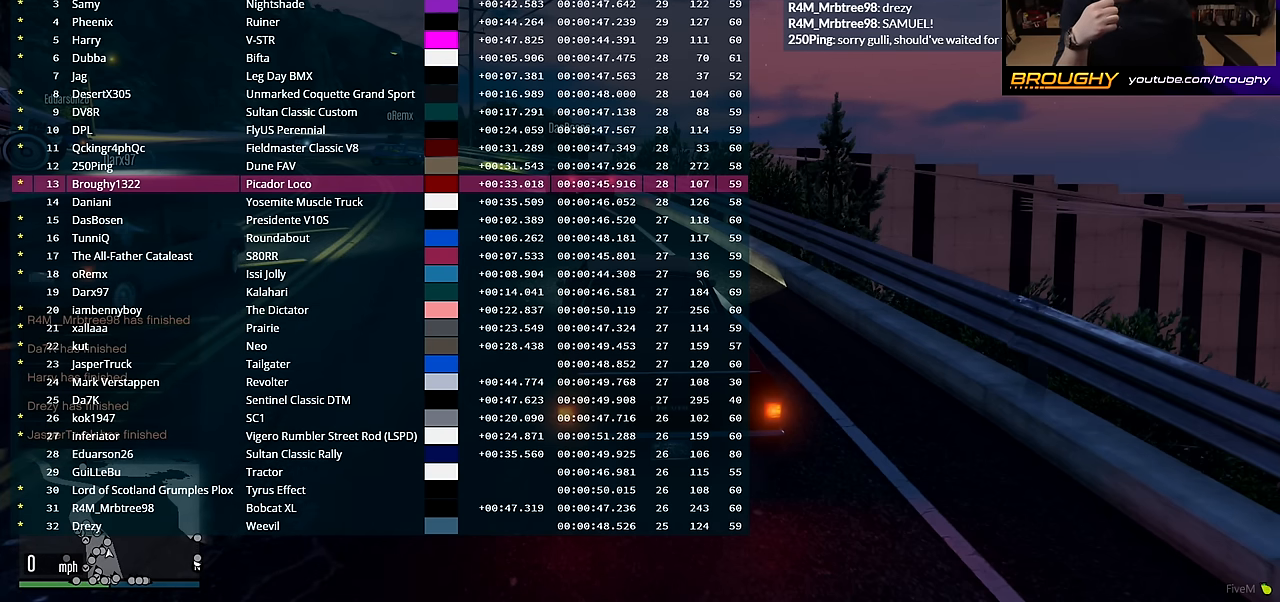
{"buttons": ["DPAD_DOWN"], "left_stick": "center", "right_stick": "center", "events": []}
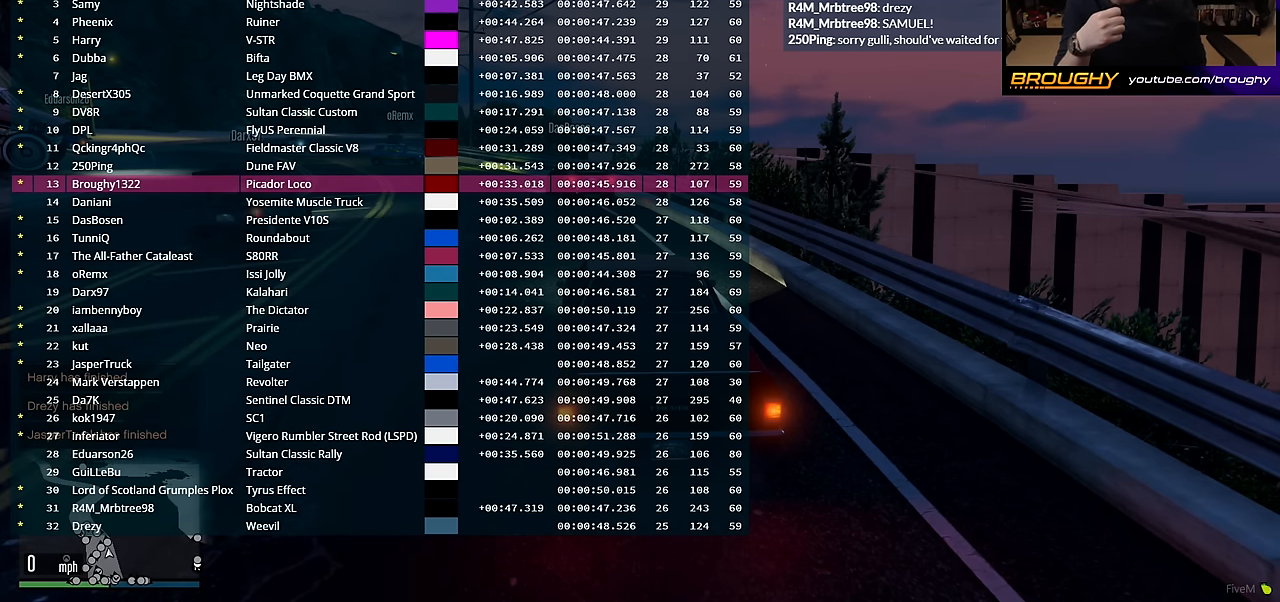
{"buttons": ["DPAD_DOWN"], "left_stick": "center", "right_stick": "center", "events": []}
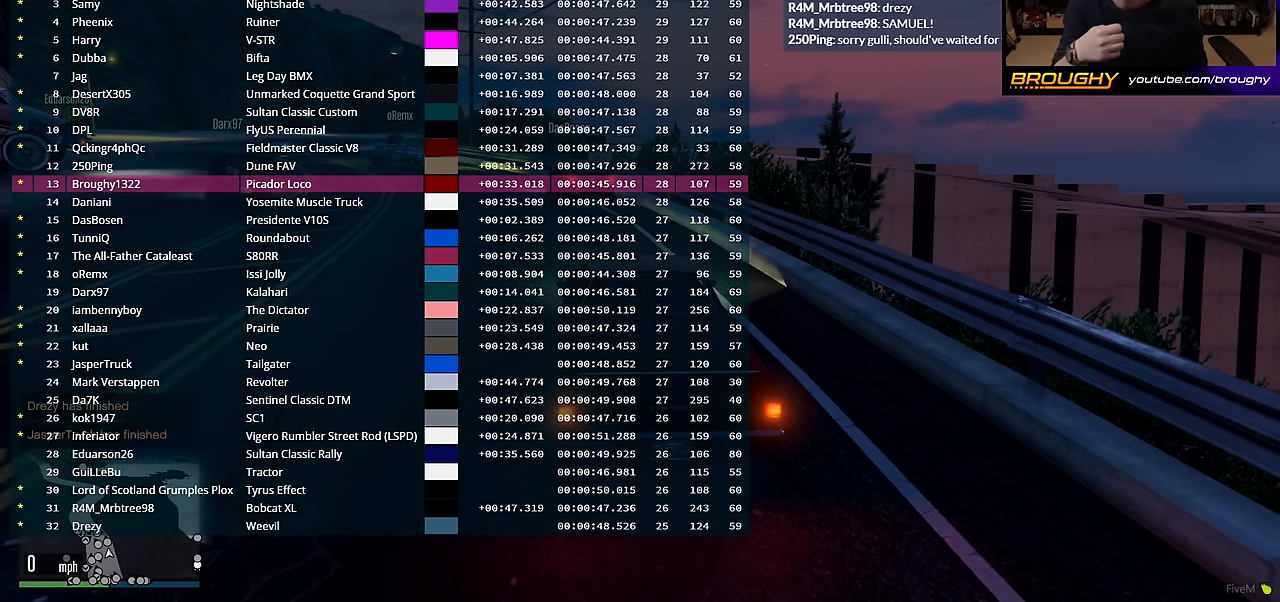
{"buttons": ["DPAD_DOWN"], "left_stick": "center", "right_stick": "center", "events": []}
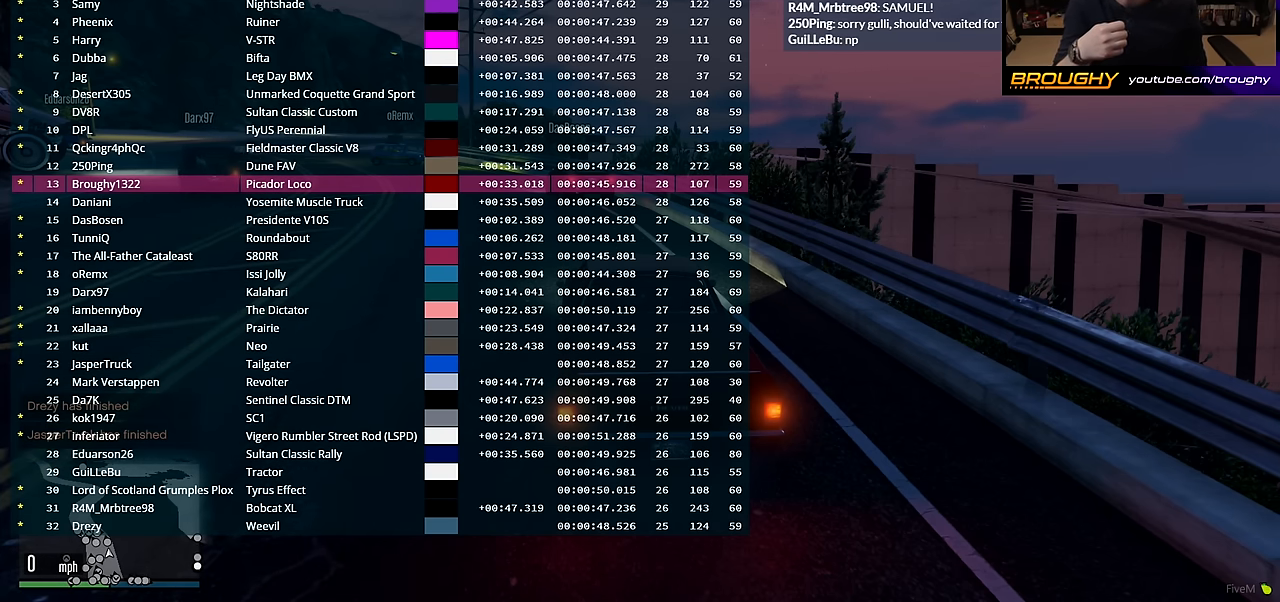
{"buttons": ["DPAD_DOWN"], "left_stick": "center", "right_stick": "center", "events": []}
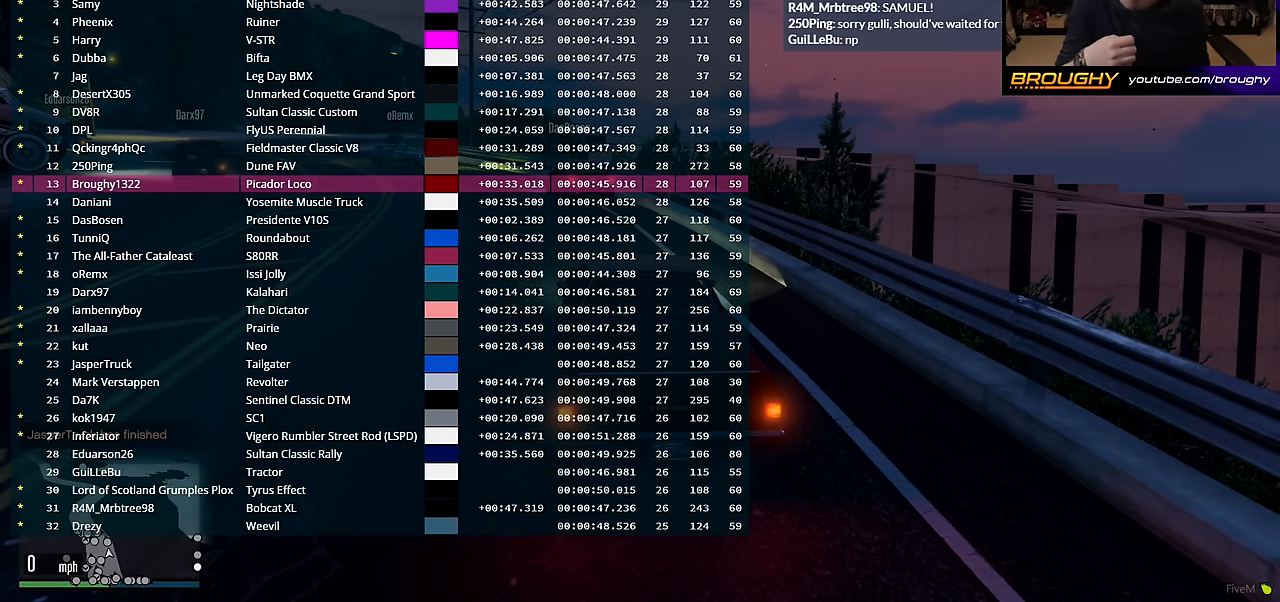
{"buttons": ["DPAD_DOWN"], "left_stick": "center", "right_stick": "center", "events": []}
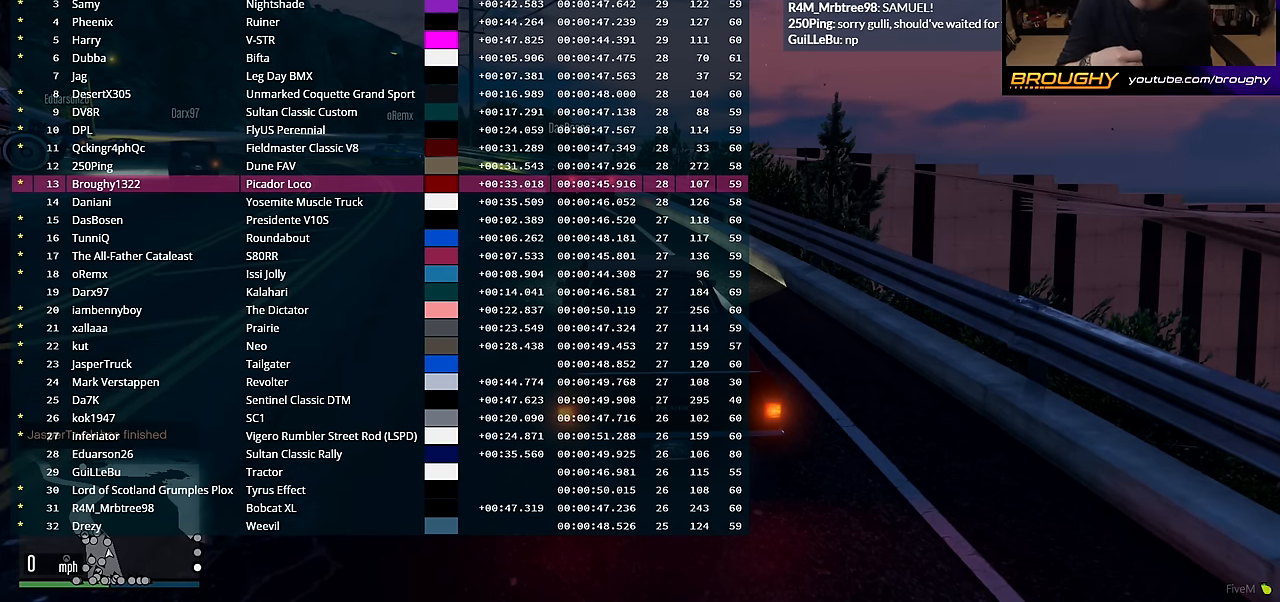
{"buttons": ["DPAD_DOWN"], "left_stick": "center", "right_stick": "center", "events": []}
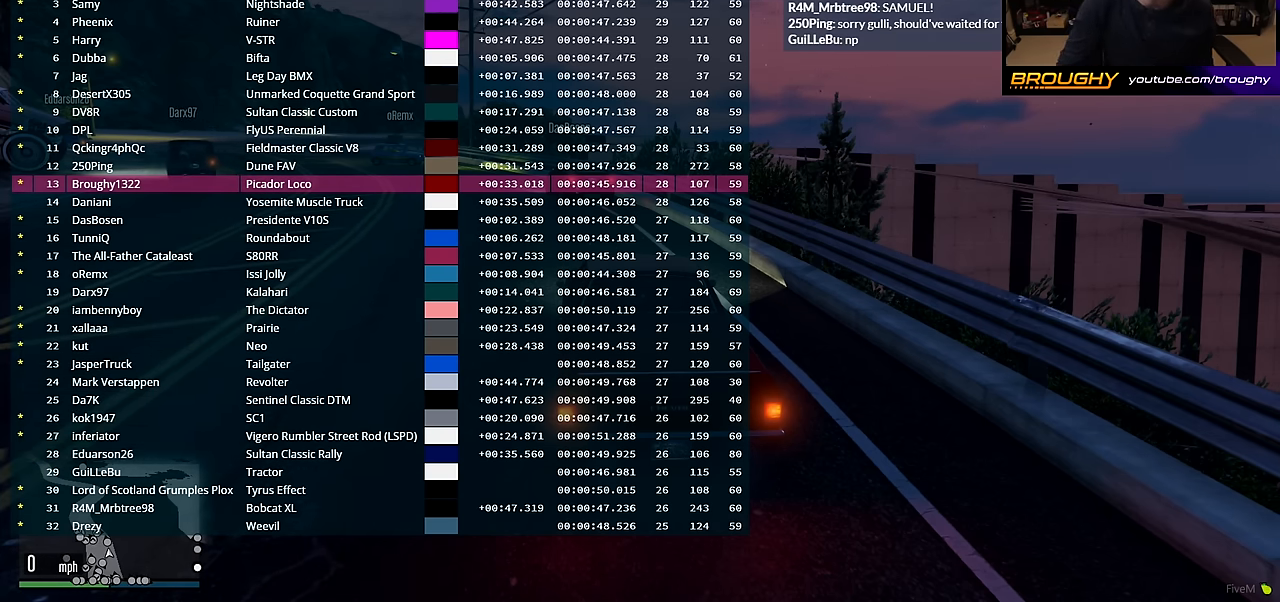
{"buttons": ["DPAD_DOWN"], "left_stick": "center", "right_stick": "center", "events": []}
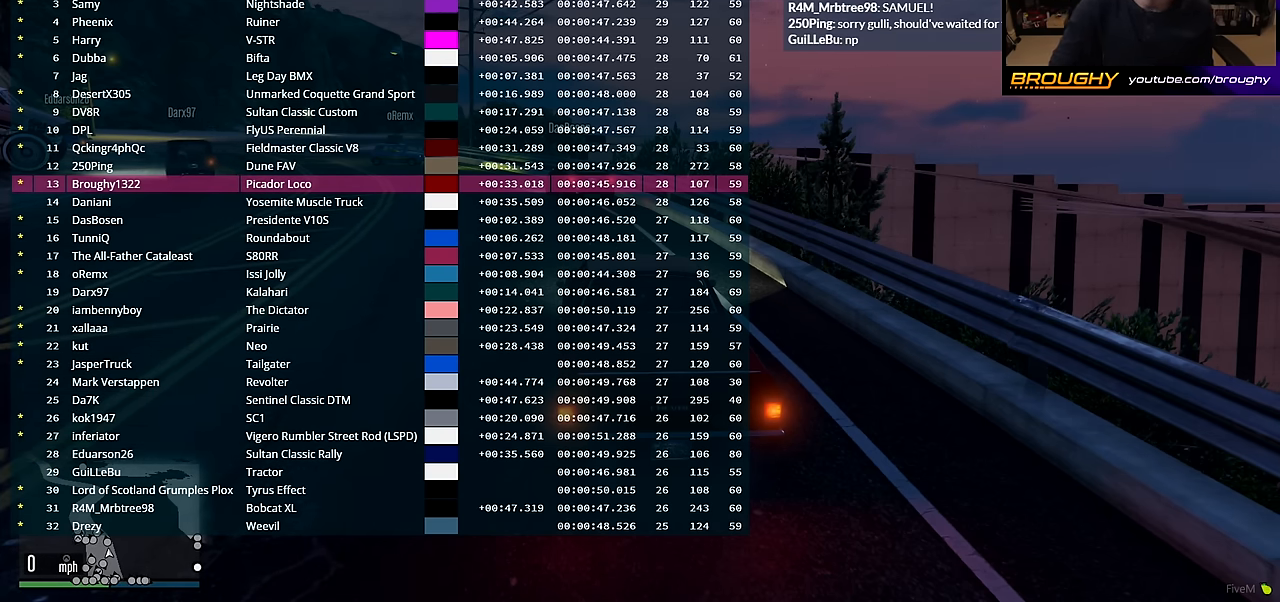
{"buttons": [], "left_stick": "center", "right_stick": "center", "events": [[150, "DPAD_DOWN", "up"]]}